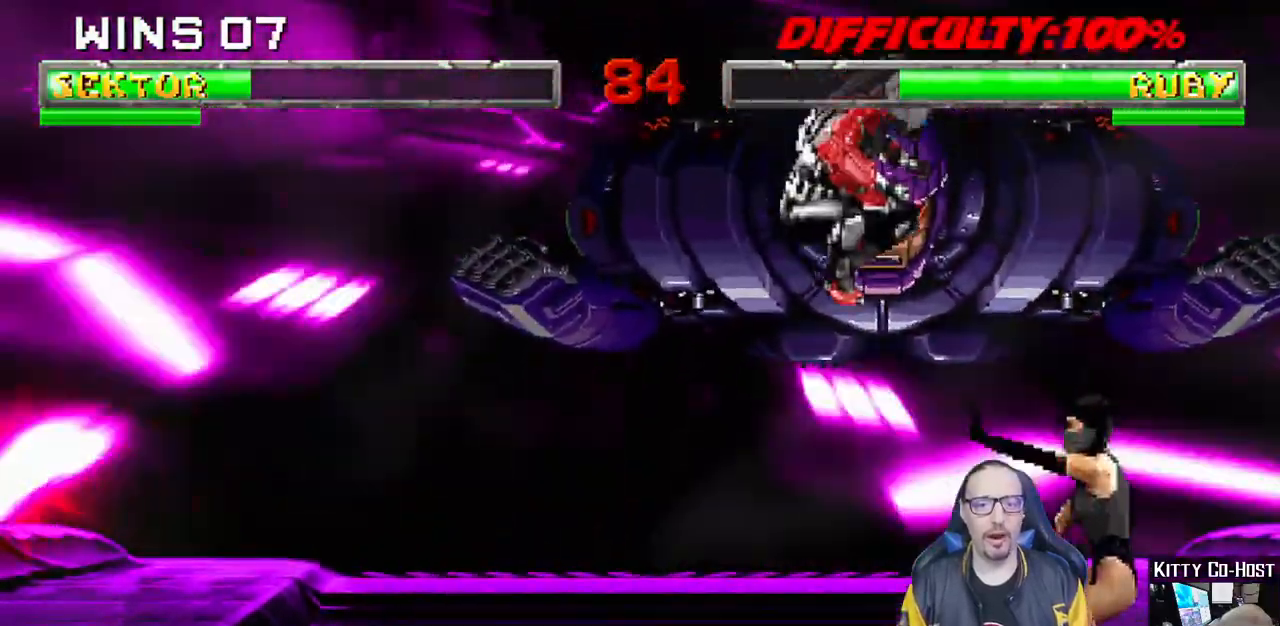
Gameplay with a controller (PlayStation layout); each line is a JSON object with the inputs held at the frame after it (dt_ms = milliseconds from this image to that frame). "events" lists button and stick changes between this image and that frame as [ms after this image, input, new state], when the widget could be followed in between. Not read: SELECT.
{"dt_ms": 500, "buttons": ["TRIANGLE", "L1", "DPAD_LEFT"], "left_stick": "center", "right_stick": "center", "events": [[67, "DPAD_LEFT", "down"], [83, "SQUARE", "down"], [167, "SQUARE", "up"], [383, "SQUARE", "down"], [483, "SQUARE", "up"], [500, "TRIANGLE", "down"]]}
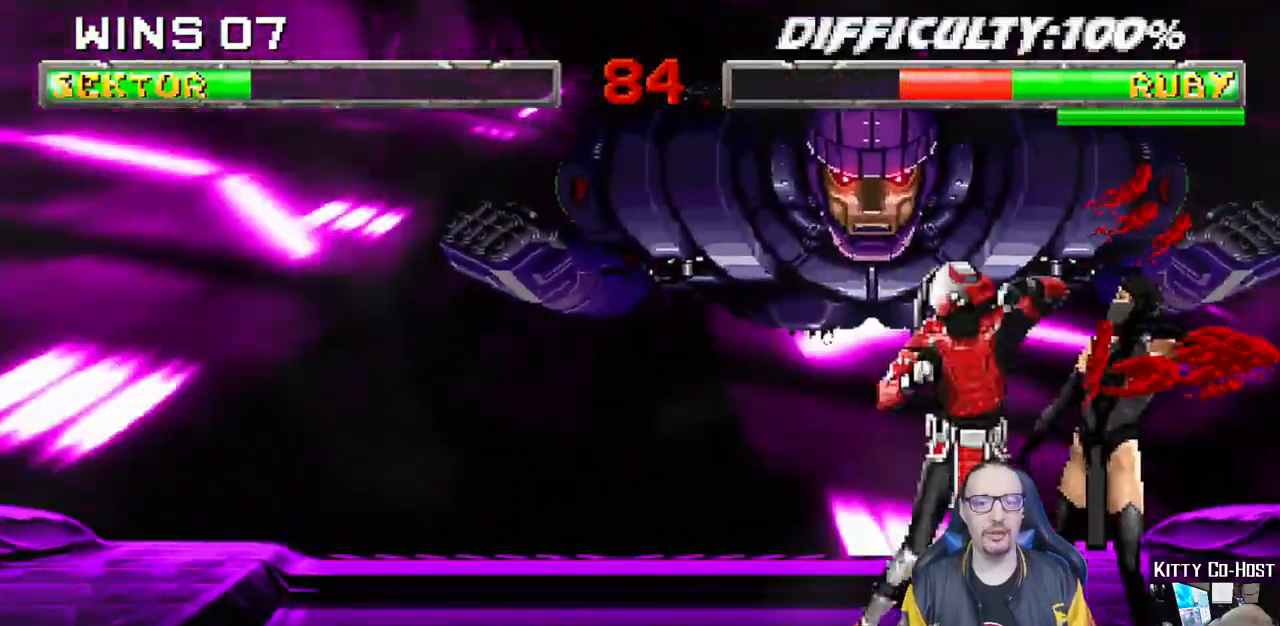
{"dt_ms": 500, "buttons": ["TRIANGLE", "L1", "DPAD_LEFT"], "left_stick": "center", "right_stick": "center", "events": [[100, "TRIANGLE", "up"], [167, "TRIANGLE", "down"], [283, "TRIANGLE", "up"], [333, "DPAD_UP", "down"], [367, "TRIANGLE", "down"], [450, "TRIANGLE", "up"], [483, "DPAD_UP", "up"], [500, "TRIANGLE", "down"]]}
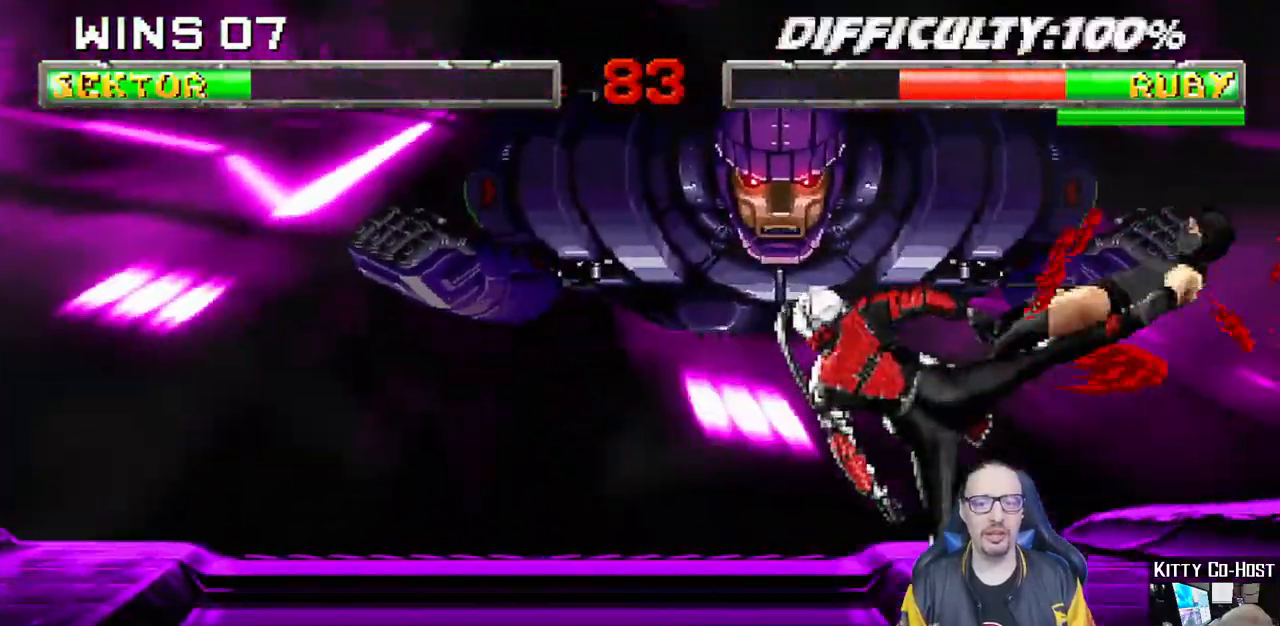
{"dt_ms": 500, "buttons": ["DPAD_LEFT"], "left_stick": "center", "right_stick": "center", "events": [[33, "DPAD_LEFT", "up"], [83, "L1", "up"], [167, "TRIANGLE", "up"], [317, "DPAD_LEFT", "down"], [383, "CIRCLE", "down"], [500, "CIRCLE", "up"]]}
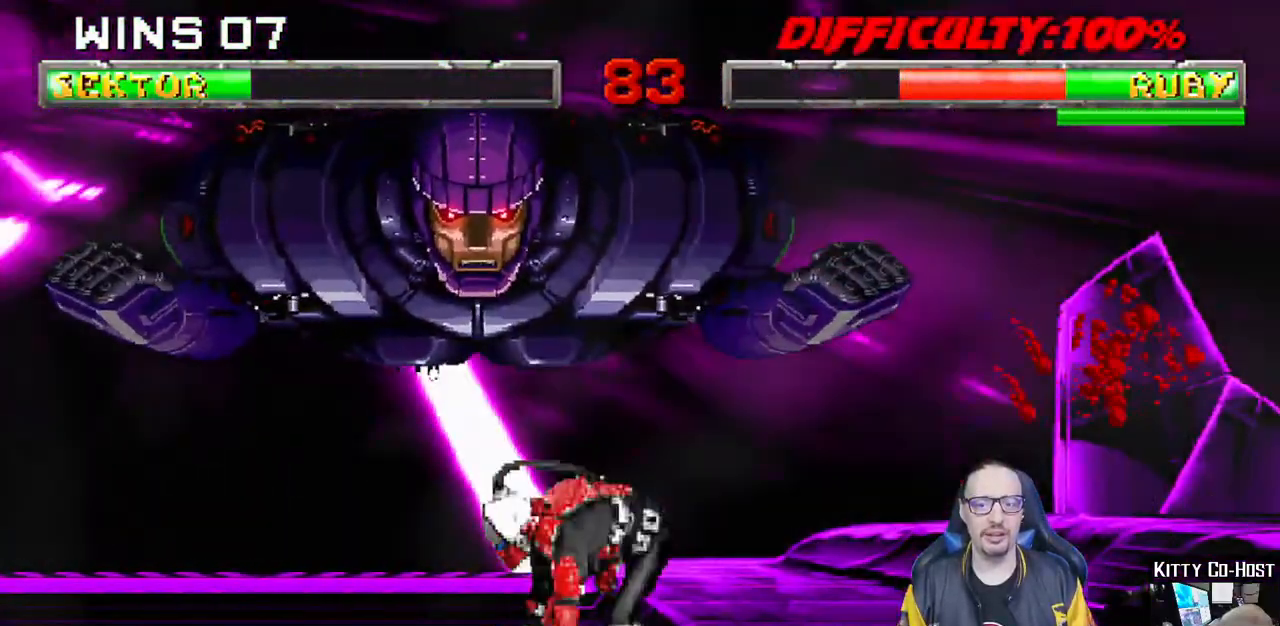
{"dt_ms": 500, "buttons": ["DPAD_LEFT"], "left_stick": "center", "right_stick": "center", "events": [[33, "CIRCLE", "down"], [183, "DPAD_LEFT", "up"], [233, "CIRCLE", "up"], [350, "DPAD_LEFT", "down"]]}
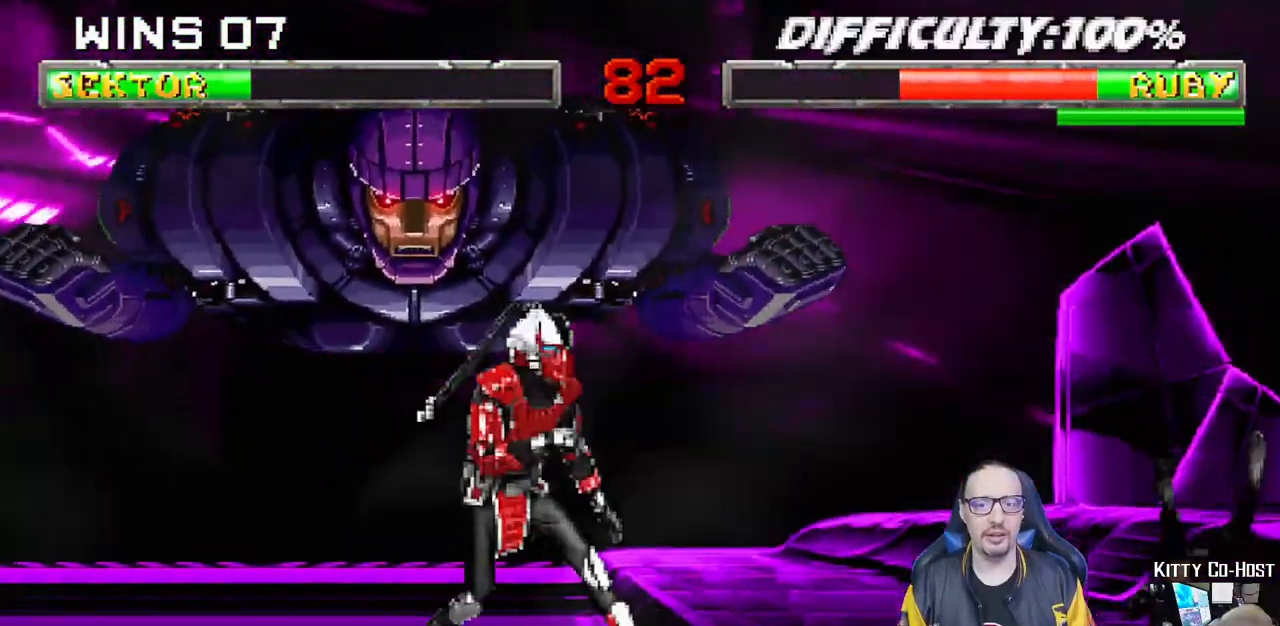
{"dt_ms": 500, "buttons": ["L1", "DPAD_UP", "DPAD_RIGHT"], "left_stick": "center", "right_stick": "center", "events": [[317, "DPAD_LEFT", "up"], [417, "L1", "down"], [433, "DPAD_RIGHT", "down"], [483, "DPAD_UP", "down"]]}
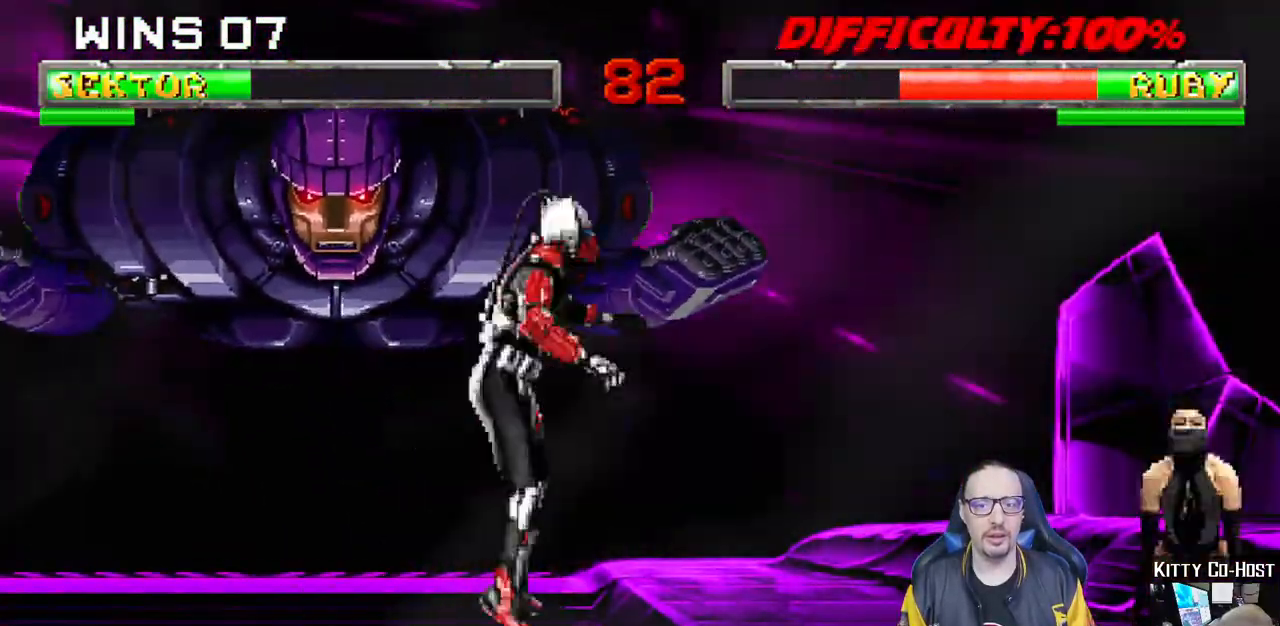
{"dt_ms": 500, "buttons": ["L1"], "left_stick": "center", "right_stick": "center"}
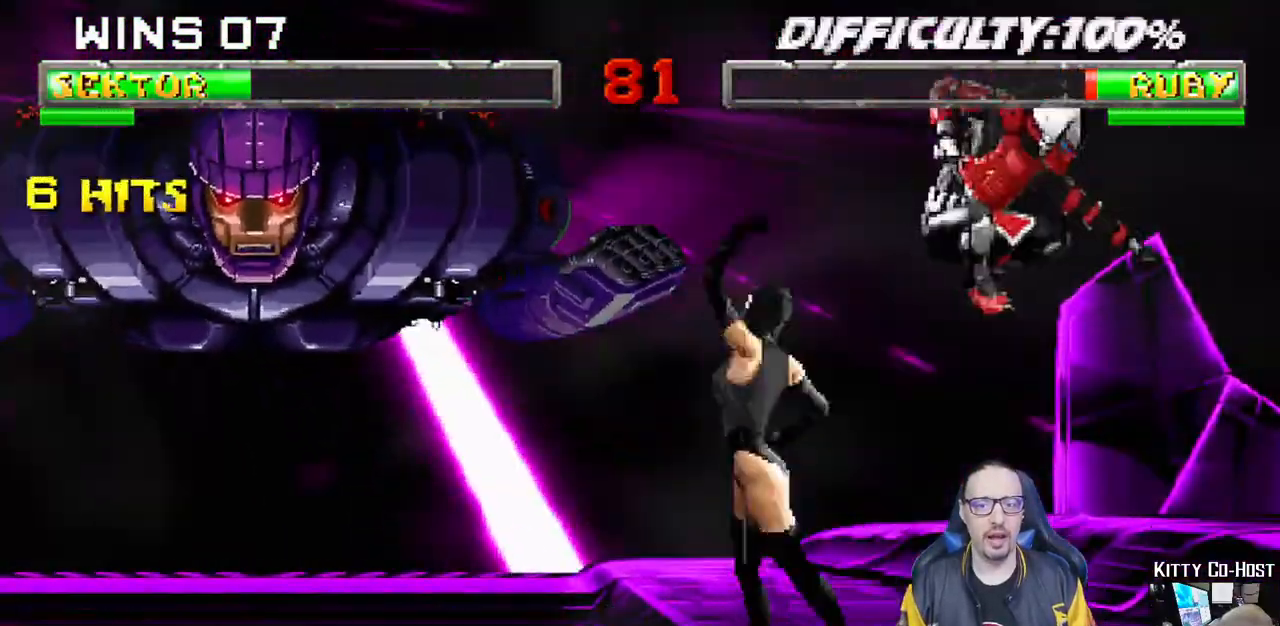
{"dt_ms": 500, "buttons": ["L1", "DPAD_RIGHT"], "left_stick": "center", "right_stick": "center"}
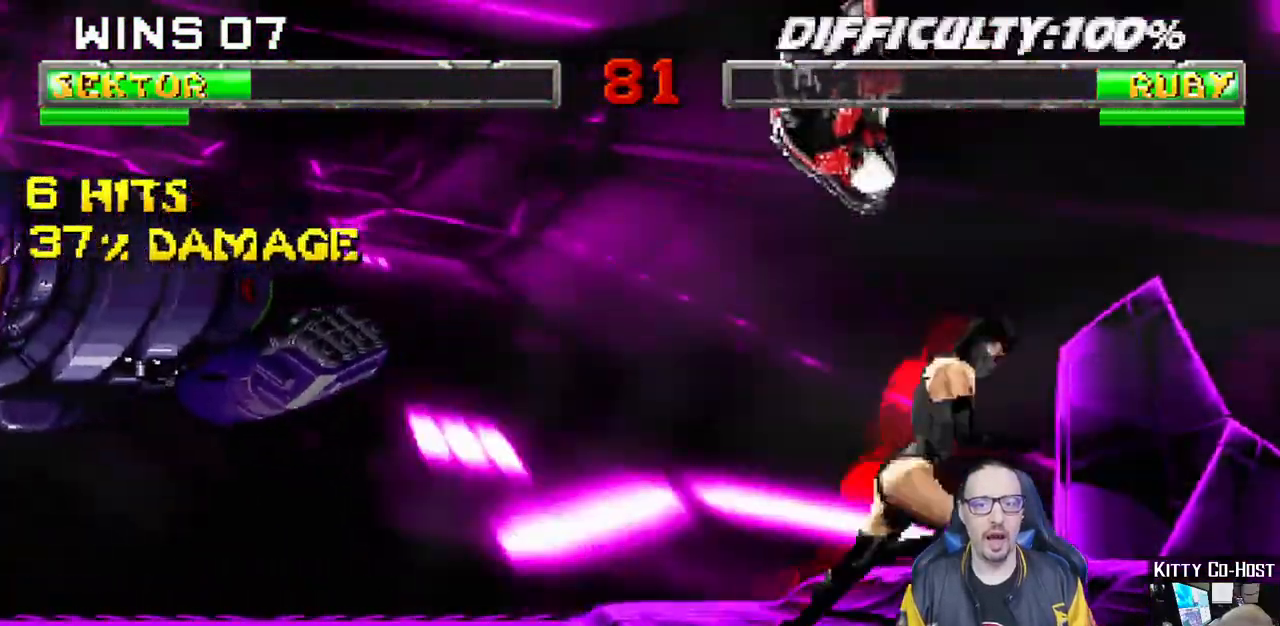
{"dt_ms": 500, "buttons": ["L1", "DPAD_LEFT"], "left_stick": "center", "right_stick": "center", "events": [[83, "SQUARE", "down"], [183, "SQUARE", "up"], [233, "DPAD_RIGHT", "up"], [283, "SQUARE", "down"], [350, "L1", "up"], [350, "SQUARE", "up"], [450, "DPAD_LEFT", "down"], [500, "L1", "down"]]}
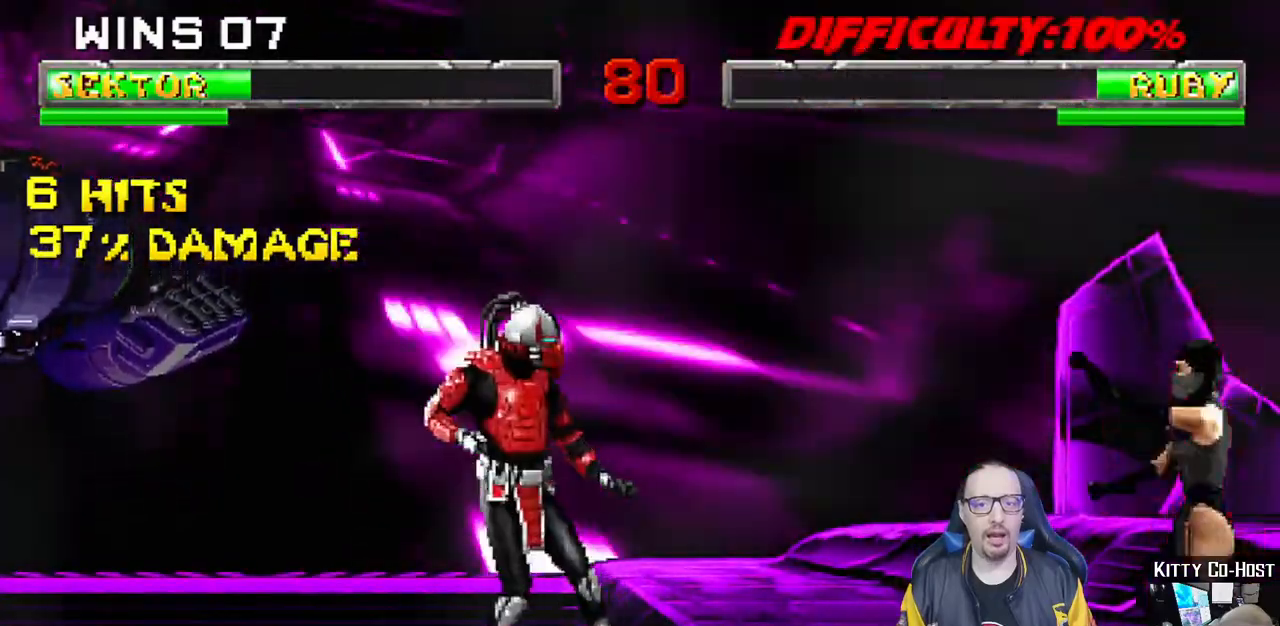
{"dt_ms": 500, "buttons": [], "left_stick": "center", "right_stick": "center", "events": [[83, "DPAD_UP", "down"], [183, "TRIANGLE", "down"], [250, "DPAD_LEFT", "up"], [283, "DPAD_UP", "up"], [300, "TRIANGLE", "up"], [317, "L1", "up"], [333, "TRIANGLE", "down"], [467, "TRIANGLE", "up"]]}
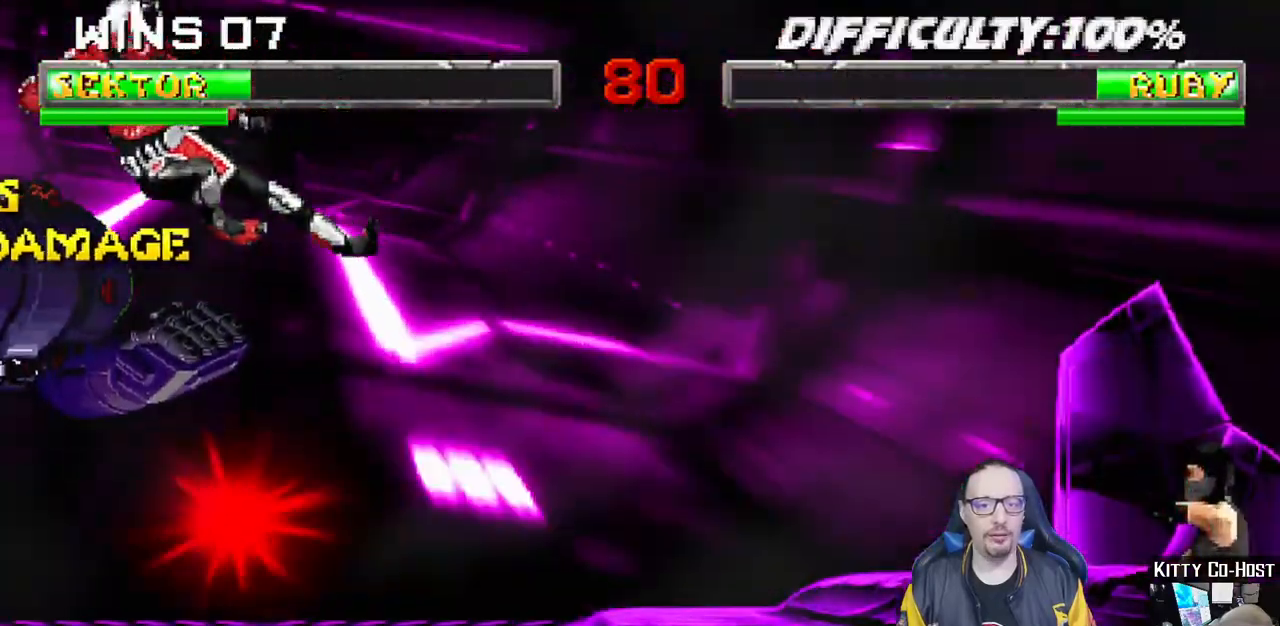
{"dt_ms": 500, "buttons": ["L1", "DPAD_RIGHT"], "left_stick": "center", "right_stick": "center"}
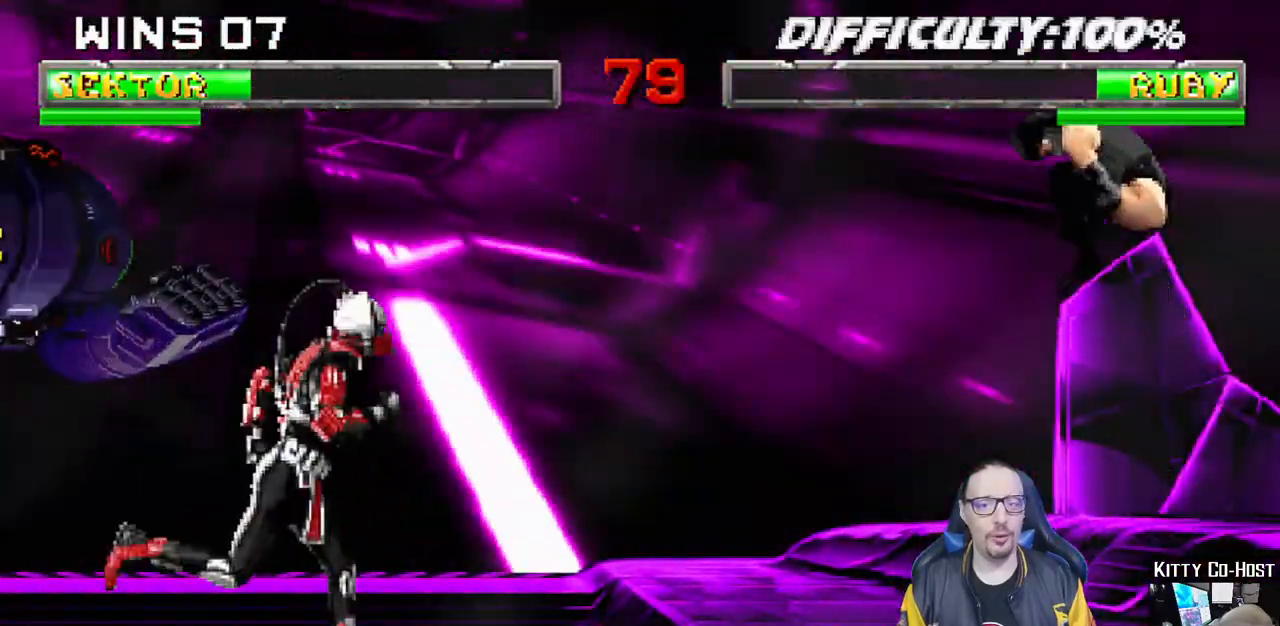
{"dt_ms": 500, "buttons": ["SQUARE"], "left_stick": "center", "right_stick": "center", "events": [[33, "DPAD_UP", "down"], [283, "DPAD_UP", "up"], [283, "SQUARE", "down"], [300, "DPAD_RIGHT", "up"], [367, "L1", "up"], [383, "SQUARE", "up"], [417, "SQUARE", "down"]]}
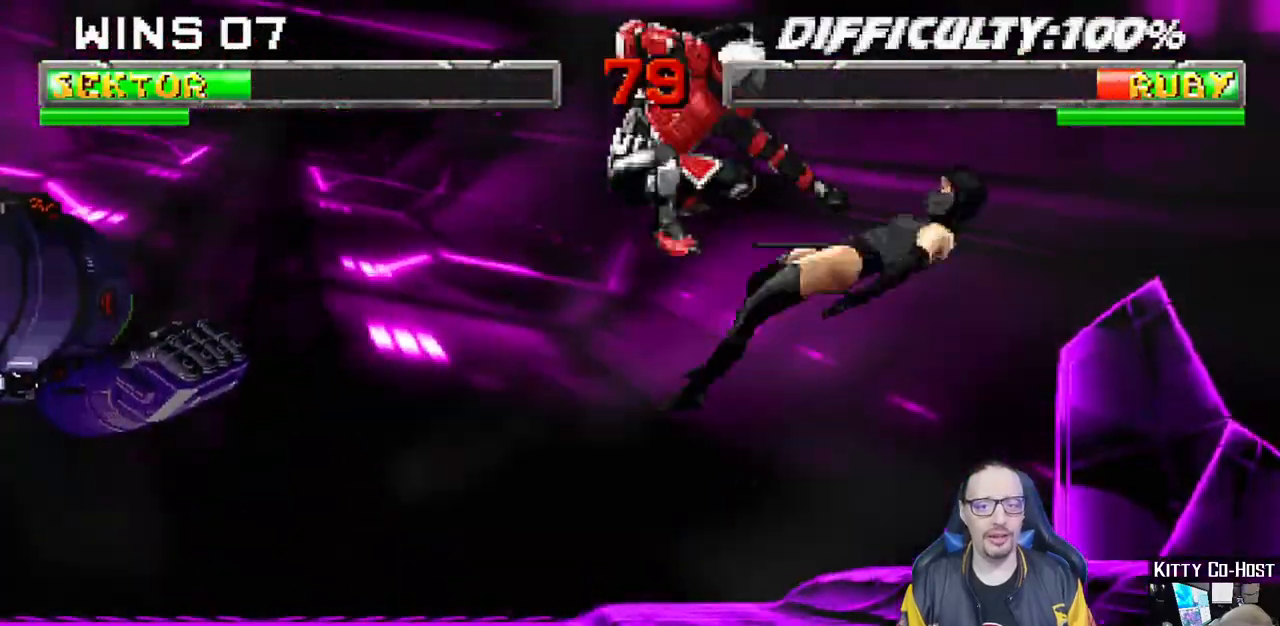
{"dt_ms": 500, "buttons": ["L1", "DPAD_LEFT"], "left_stick": "center", "right_stick": "center"}
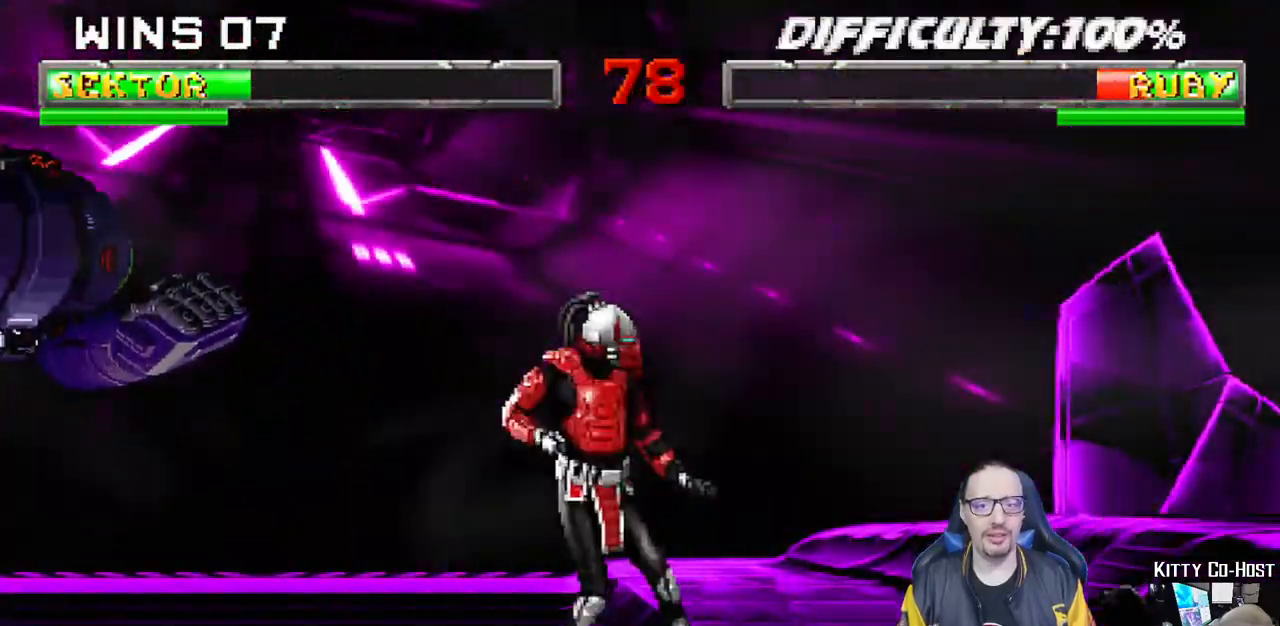
{"dt_ms": 500, "buttons": [], "left_stick": "center", "right_stick": "center", "events": [[67, "L1", "up"], [383, "DPAD_LEFT", "up"]]}
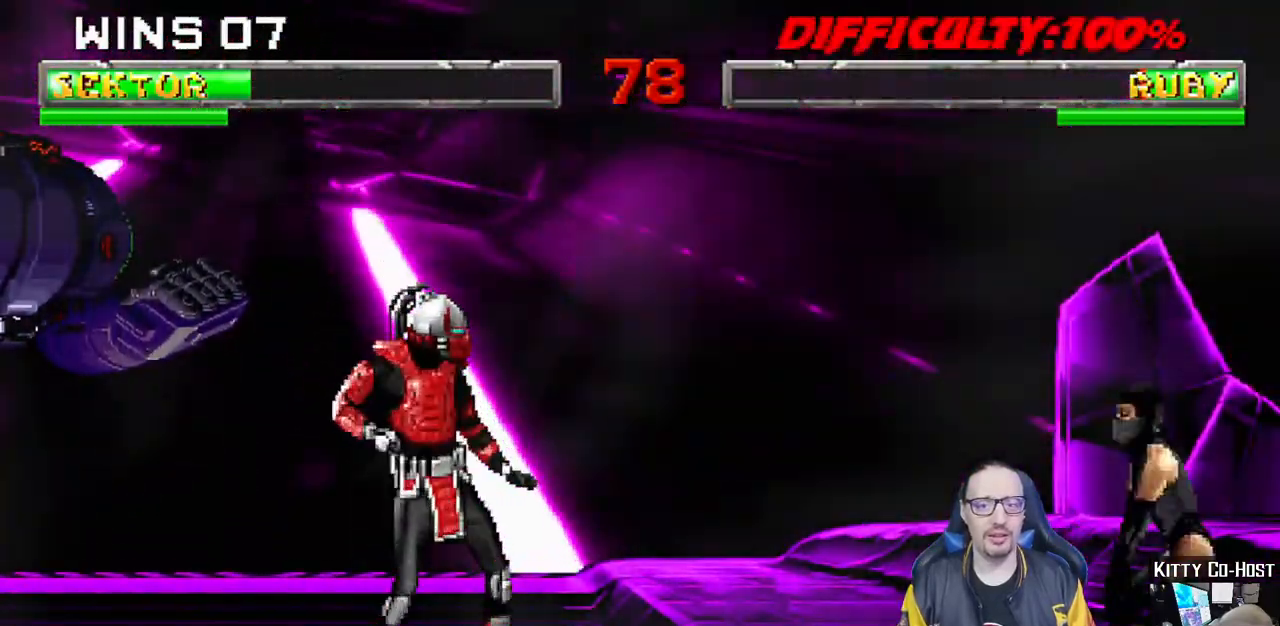
{"dt_ms": 500, "buttons": ["SQUARE", "L1", "DPAD_LEFT"], "left_stick": "center", "right_stick": "center", "events": [[17, "DPAD_RIGHT", "down"], [33, "L1", "down"], [50, "DPAD_UP", "down"], [367, "DPAD_RIGHT", "up"], [367, "DPAD_UP", "up"], [450, "DPAD_LEFT", "down"], [483, "SQUARE", "down"]]}
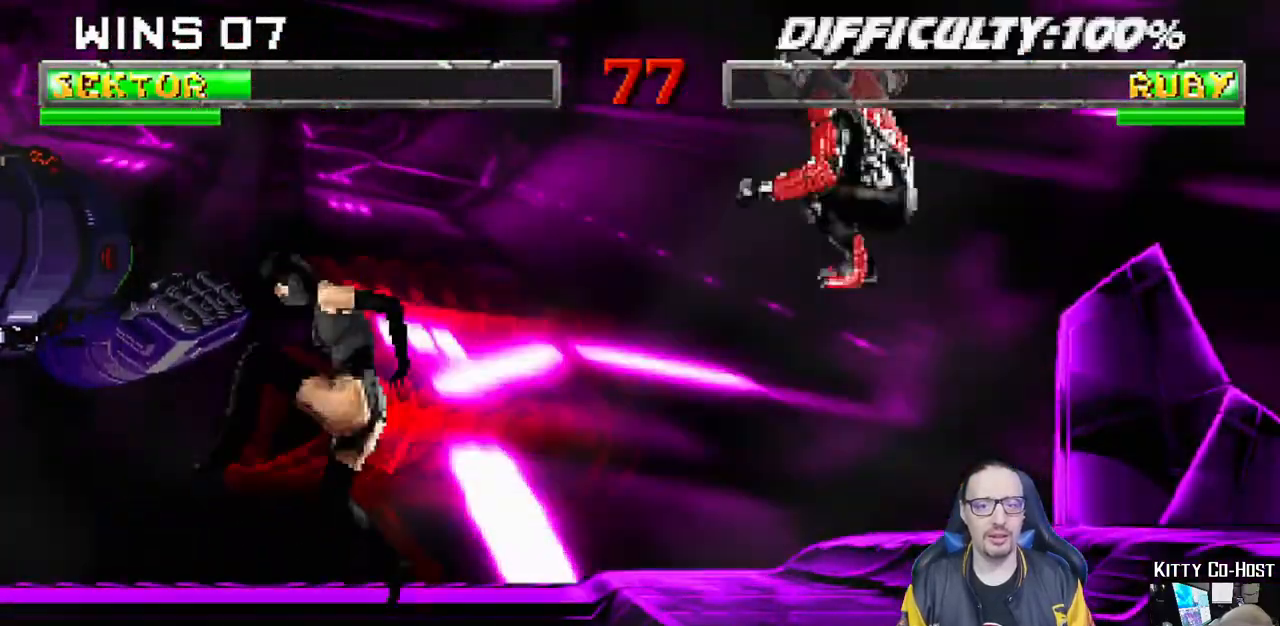
{"dt_ms": 1000, "buttons": ["SQUARE", "L1", "DPAD_RIGHT"], "left_stick": "center", "right_stick": "center", "events": [[100, "SQUARE", "up"], [333, "DPAD_UP", "down"], [483, "DPAD_LEFT", "up"], [483, "L2", "down"], [533, "L2", "up"], [600, "DPAD_RIGHT", "down"], [600, "DPAD_UP", "up"], [617, "DPAD_RIGHT", "up"], [667, "DPAD_RIGHT", "down"], [767, "SQUARE", "down"], [867, "SQUARE", "up"], [950, "SQUARE", "down"]]}
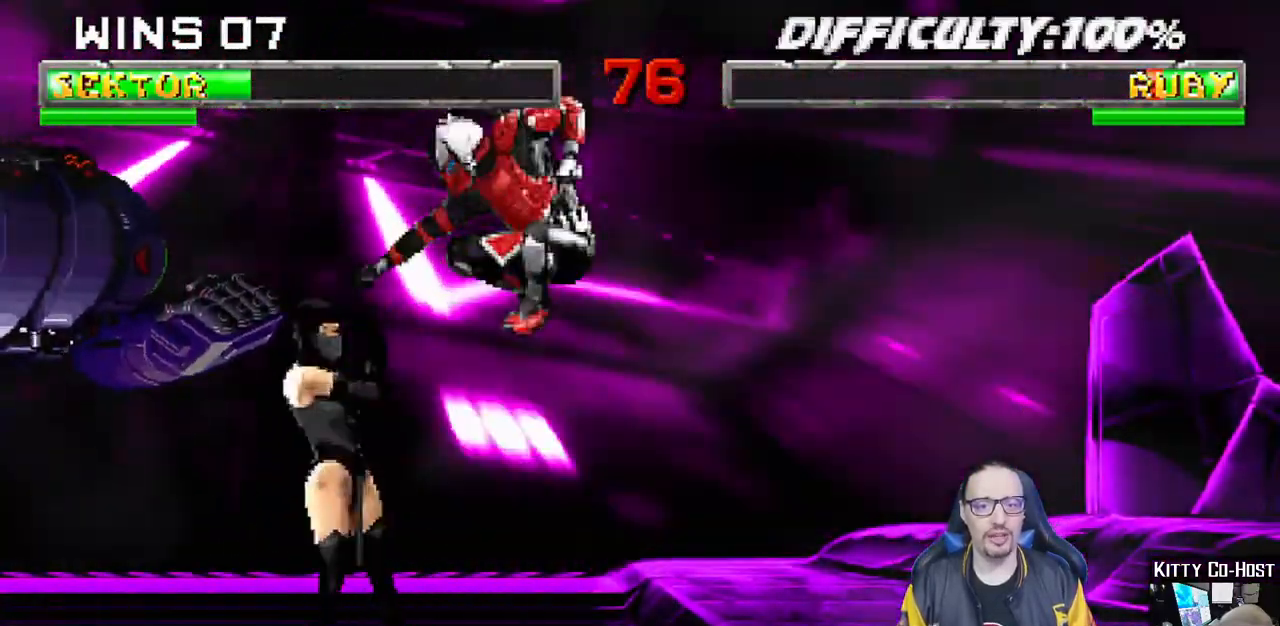
{"dt_ms": 500, "buttons": ["TRIANGLE", "L1", "DPAD_RIGHT"], "left_stick": "center", "right_stick": "center", "events": [[17, "SQUARE", "up"], [117, "SQUARE", "down"], [200, "SQUARE", "up"], [217, "SQUARE", "down"], [267, "TRIANGLE", "down"], [283, "SQUARE", "up"], [383, "TRIANGLE", "up"], [400, "TRIANGLE", "down"]]}
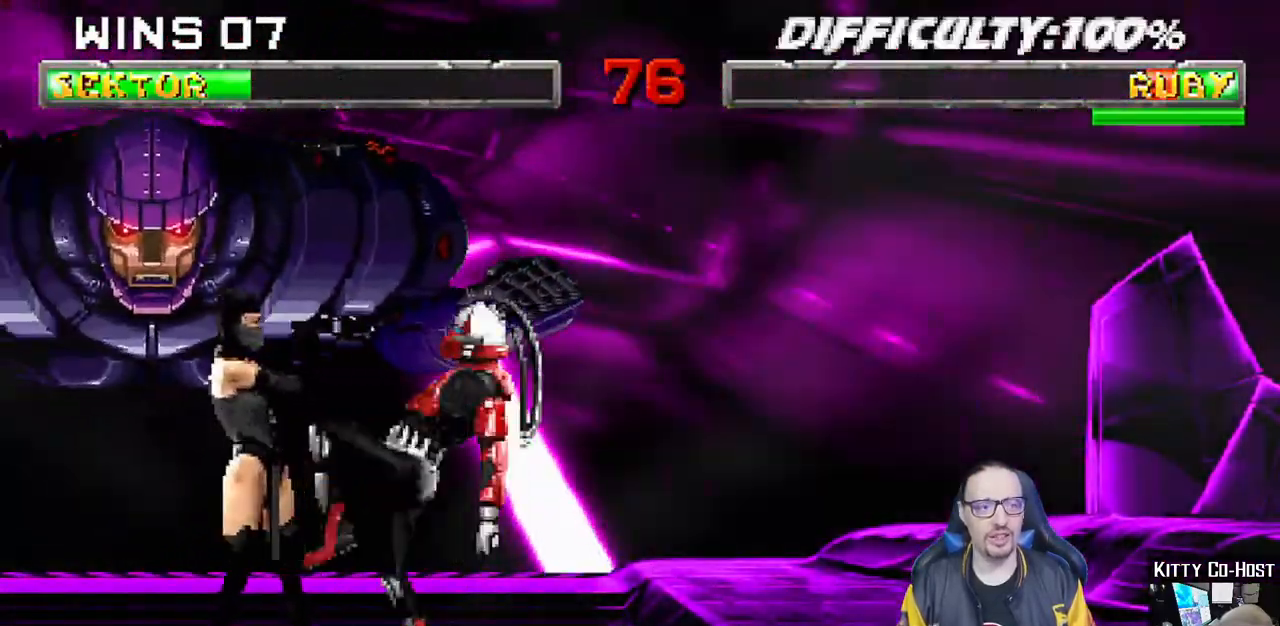
{"dt_ms": 500, "buttons": [], "left_stick": "center", "right_stick": "center", "events": [[17, "TRIANGLE", "up"], [67, "TRIANGLE", "down"], [167, "TRIANGLE", "up"], [217, "TRIANGLE", "down"], [317, "DPAD_RIGHT", "up"], [333, "L1", "up"], [400, "TRIANGLE", "up"]]}
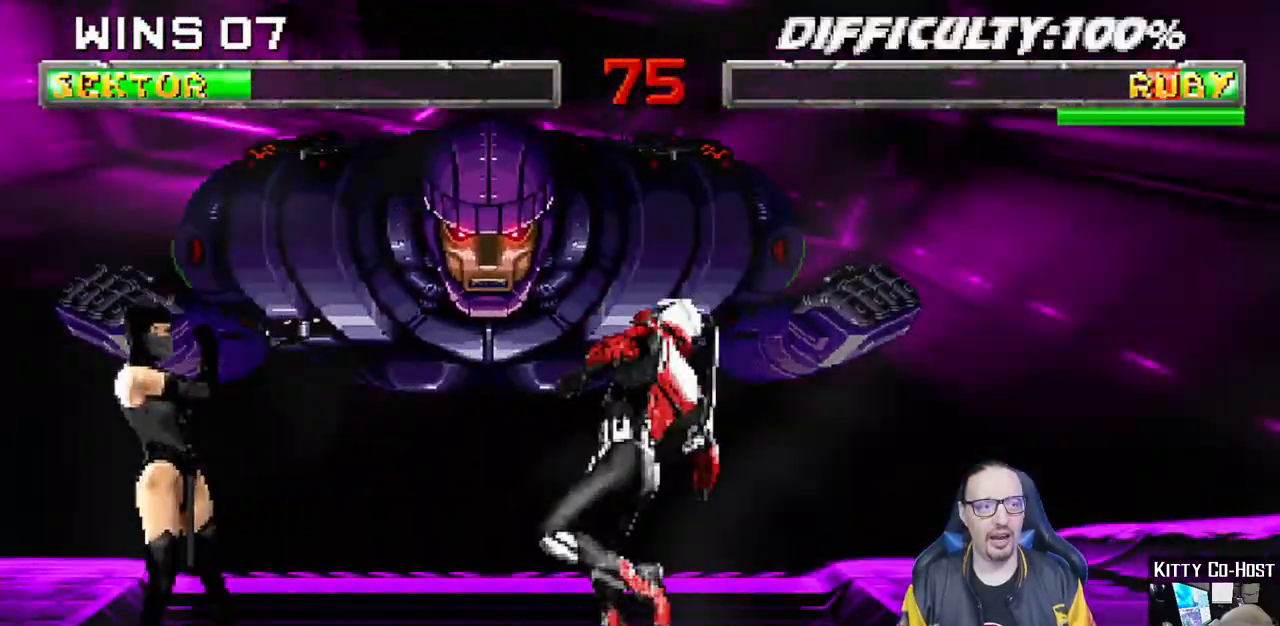
{"dt_ms": 500, "buttons": ["L1", "DPAD_UP", "DPAD_LEFT"], "left_stick": "center", "right_stick": "center", "events": [[50, "DPAD_RIGHT", "down"], [233, "DPAD_RIGHT", "up"], [367, "DPAD_LEFT", "down"], [367, "L1", "down"], [383, "DPAD_UP", "down"]]}
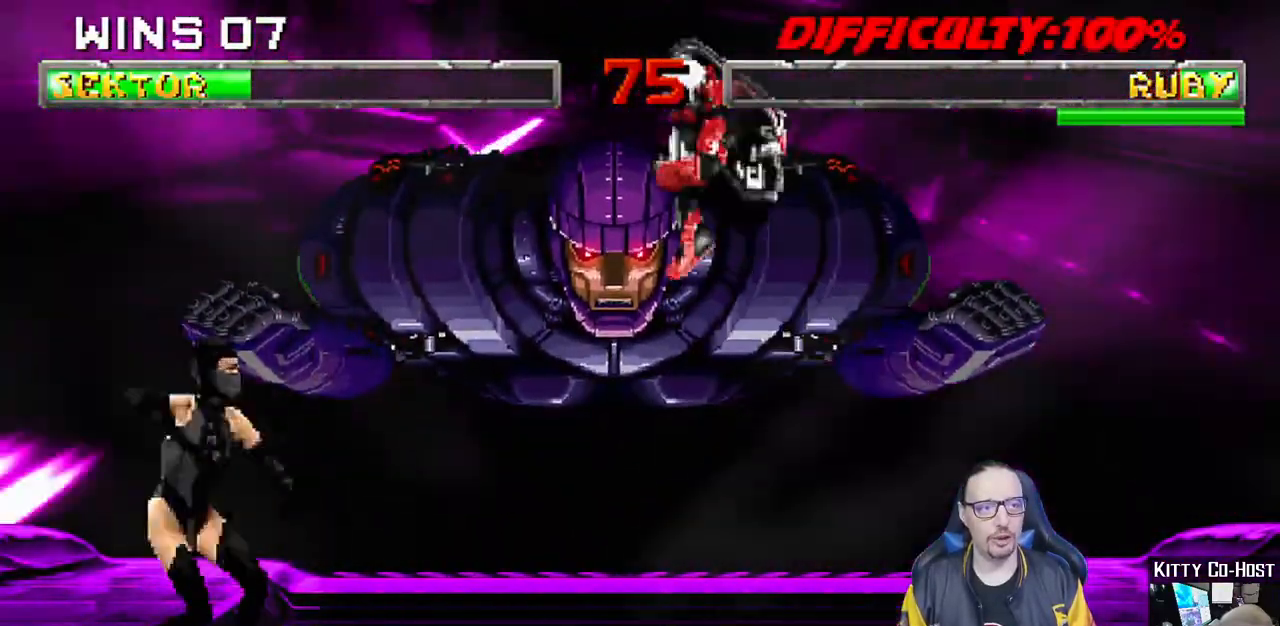
{"dt_ms": 500, "buttons": ["SQUARE", "L1", "DPAD_DOWN"], "left_stick": "center", "right_stick": "center"}
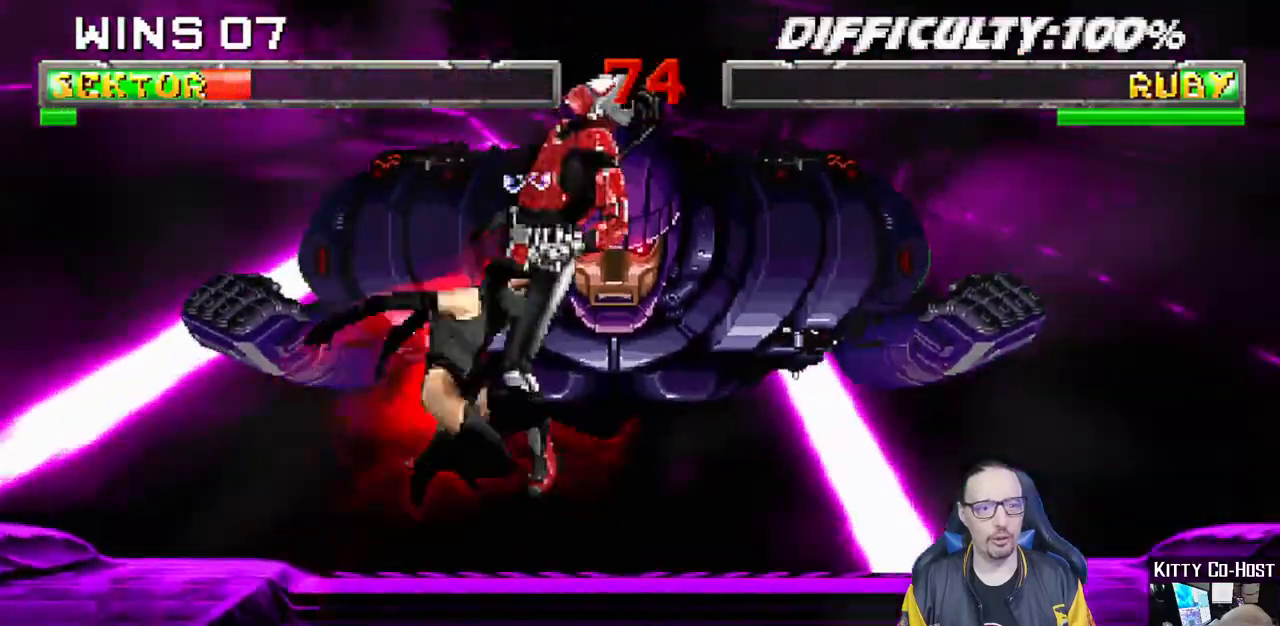
{"dt_ms": 1000, "buttons": [], "left_stick": "center", "right_stick": "center"}
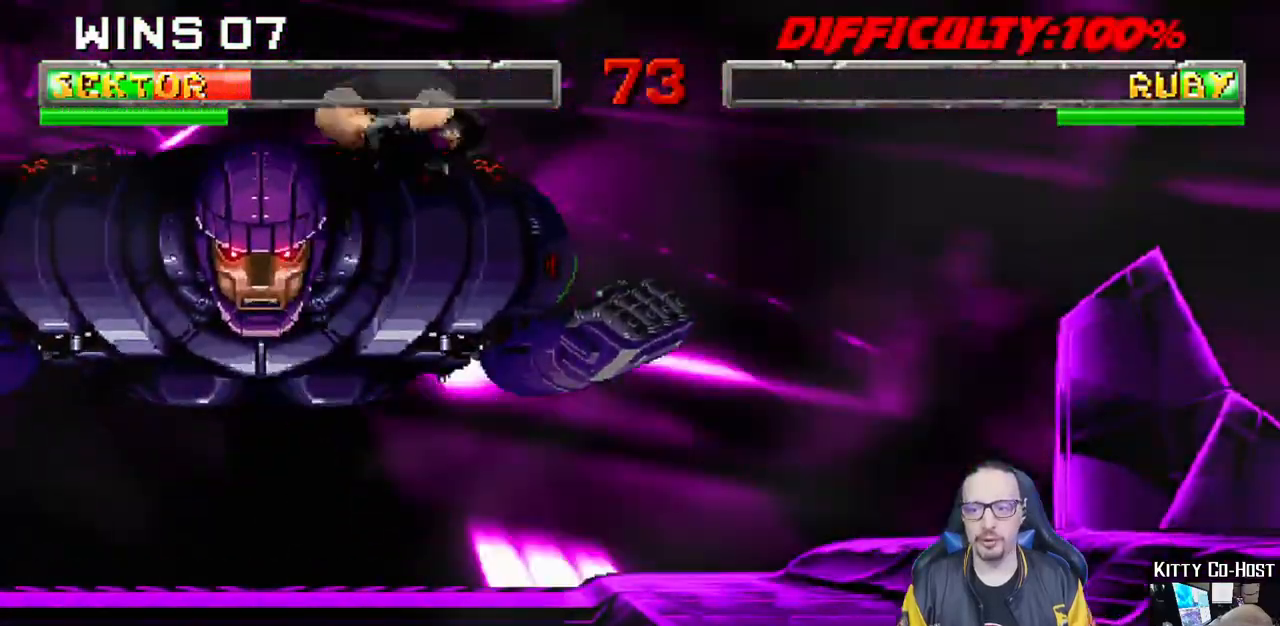
{"dt_ms": 1000, "buttons": ["L1", "DPAD_UP", "DPAD_RIGHT"], "left_stick": "center", "right_stick": "center", "events": [[167, "DPAD_LEFT", "down"], [167, "L1", "down"], [183, "DPAD_UP", "down"], [367, "TRIANGLE", "down"], [400, "DPAD_LEFT", "up"], [450, "DPAD_UP", "up"], [467, "L1", "up"], [467, "TRIANGLE", "up"], [517, "TRIANGLE", "down"], [667, "TRIANGLE", "up"], [867, "DPAD_RIGHT", "down"], [867, "L1", "down"], [883, "DPAD_UP", "down"]]}
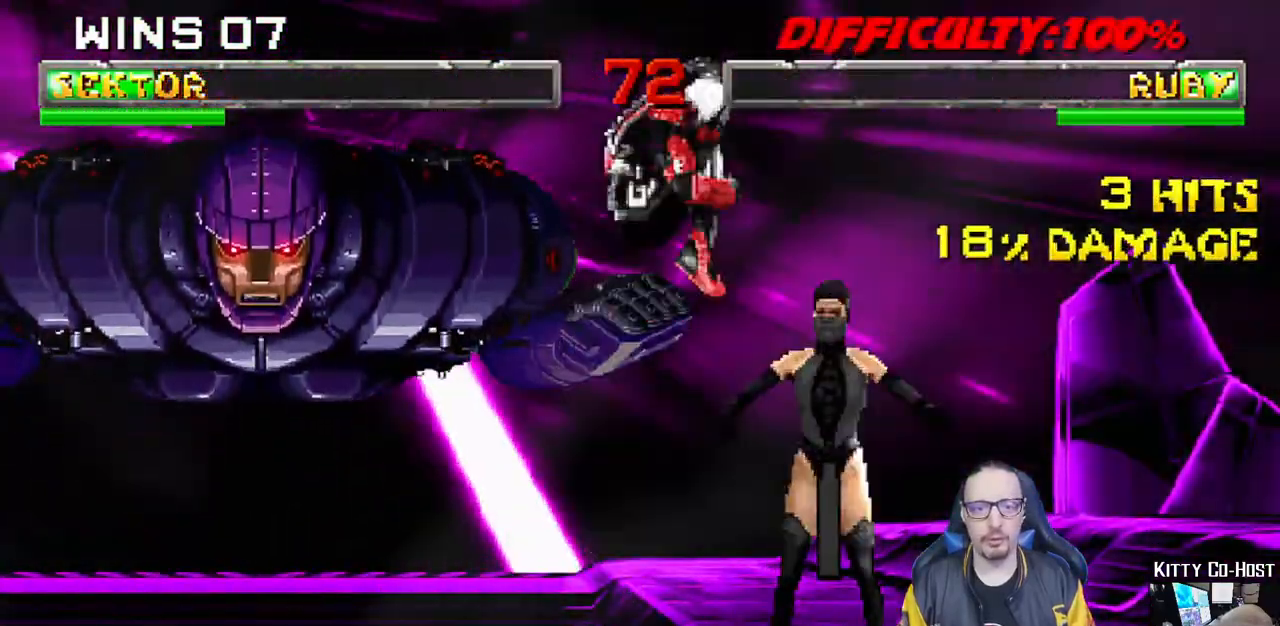
{"dt_ms": 1000, "buttons": ["L1", "DPAD_UP", "DPAD_LEFT"], "left_stick": "center", "right_stick": "center"}
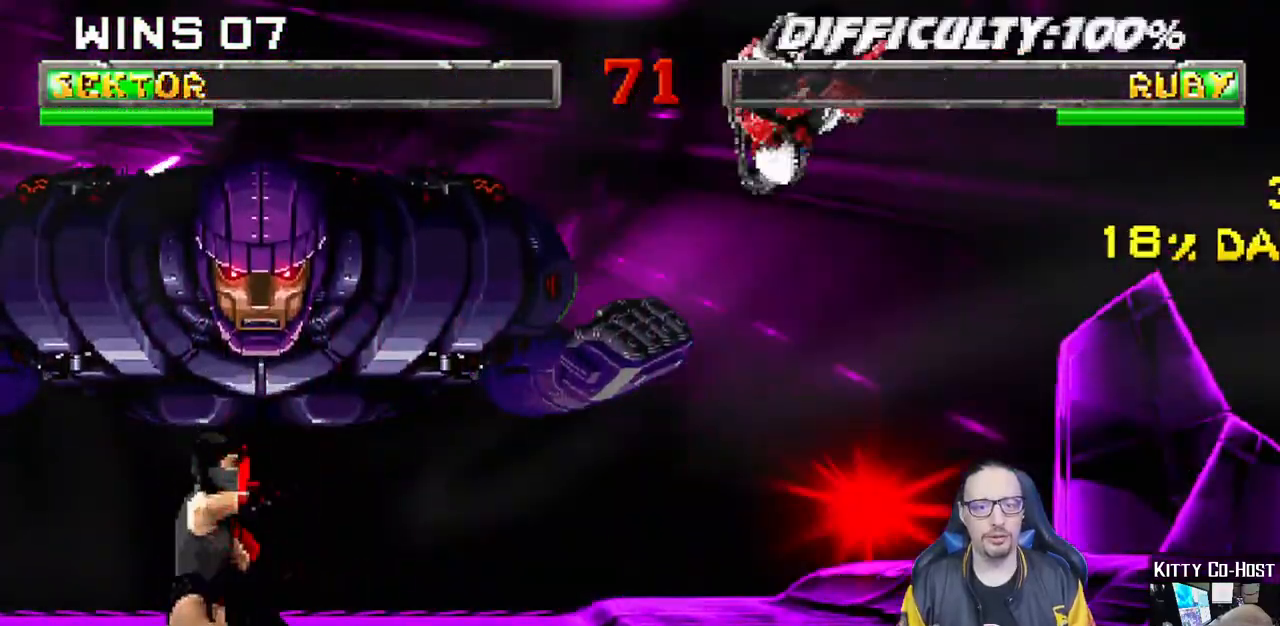
{"dt_ms": 500, "buttons": ["L1", "DPAD_UP", "DPAD_LEFT"], "left_stick": "center", "right_stick": "center", "events": [[83, "DPAD_LEFT", "up"], [83, "DPAD_UP", "up"], [83, "SQUARE", "down"], [150, "L1", "up"], [217, "SQUARE", "up"], [400, "DPAD_LEFT", "down"], [400, "DPAD_UP", "down"], [400, "L1", "down"]]}
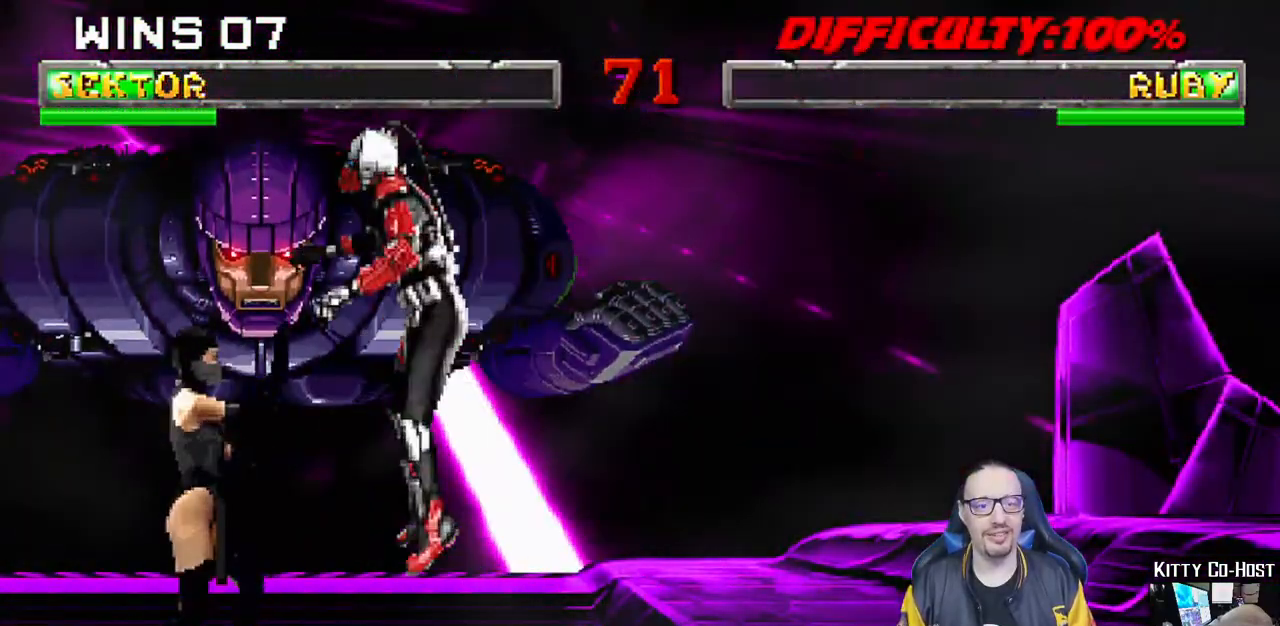
{"dt_ms": 500, "buttons": ["SQUARE", "L1", "DPAD_LEFT"], "left_stick": "center", "right_stick": "center", "events": [[100, "DPAD_LEFT", "up"], [133, "DPAD_RIGHT", "down"], [133, "DPAD_UP", "up"], [317, "SQUARE", "down"], [367, "DPAD_RIGHT", "up"], [417, "SQUARE", "up"], [500, "DPAD_LEFT", "down"], [500, "SQUARE", "down"]]}
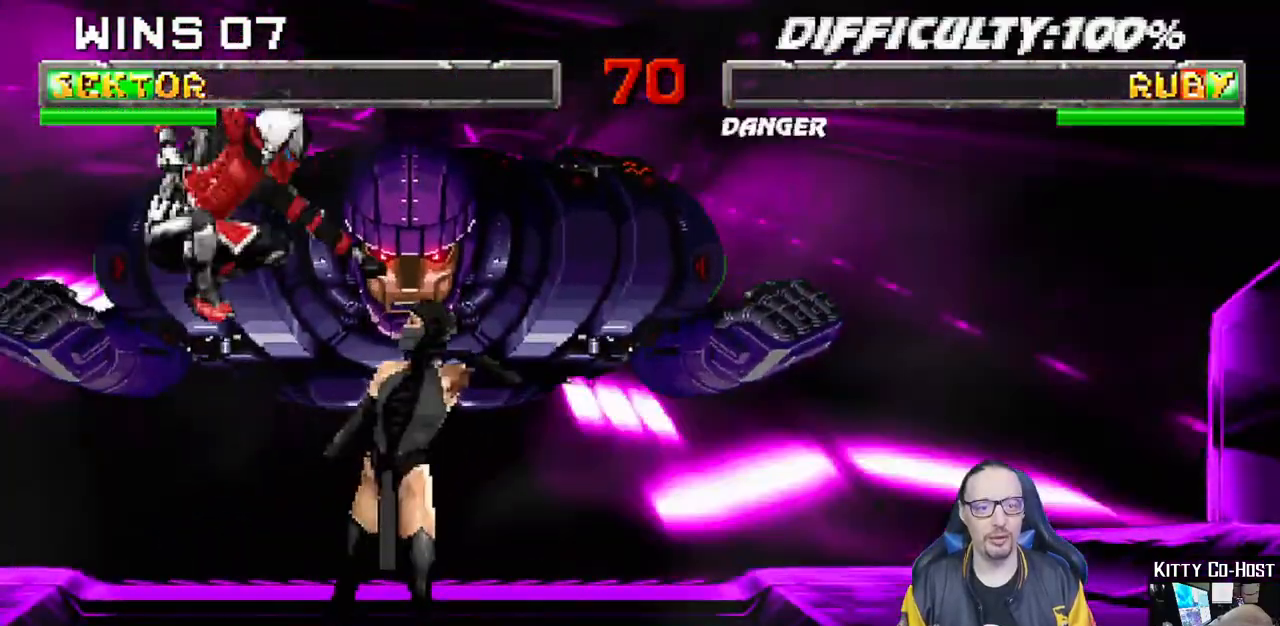
{"dt_ms": 500, "buttons": ["L1", "DPAD_LEFT"], "left_stick": "center", "right_stick": "center", "events": [[67, "SQUARE", "up"], [150, "SQUARE", "down"], [233, "SQUARE", "up"], [267, "SQUARE", "down"], [317, "TRIANGLE", "down"], [350, "SQUARE", "up"], [417, "TRIANGLE", "up"]]}
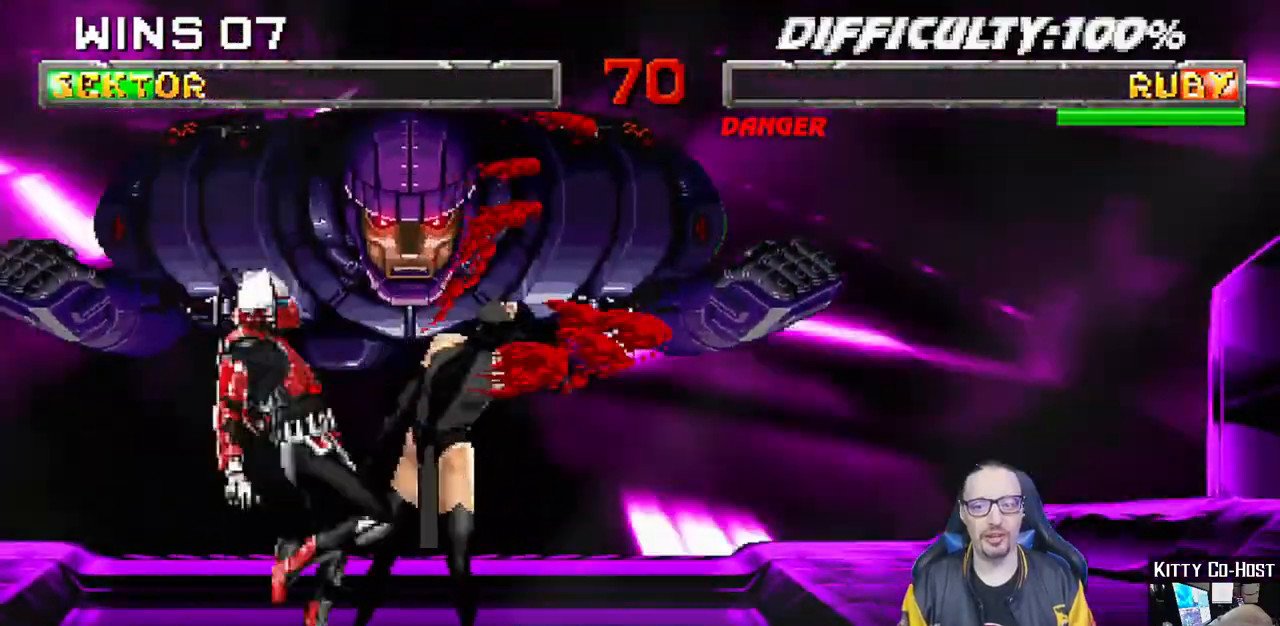
{"dt_ms": 500, "buttons": ["TRIANGLE"], "left_stick": "center", "right_stick": "center", "events": [[50, "TRIANGLE", "down"], [133, "TRIANGLE", "up"], [183, "TRIANGLE", "down"], [283, "TRIANGLE", "up"], [333, "TRIANGLE", "down"], [417, "DPAD_LEFT", "up"], [433, "TRIANGLE", "up"], [450, "L1", "up"], [483, "TRIANGLE", "down"]]}
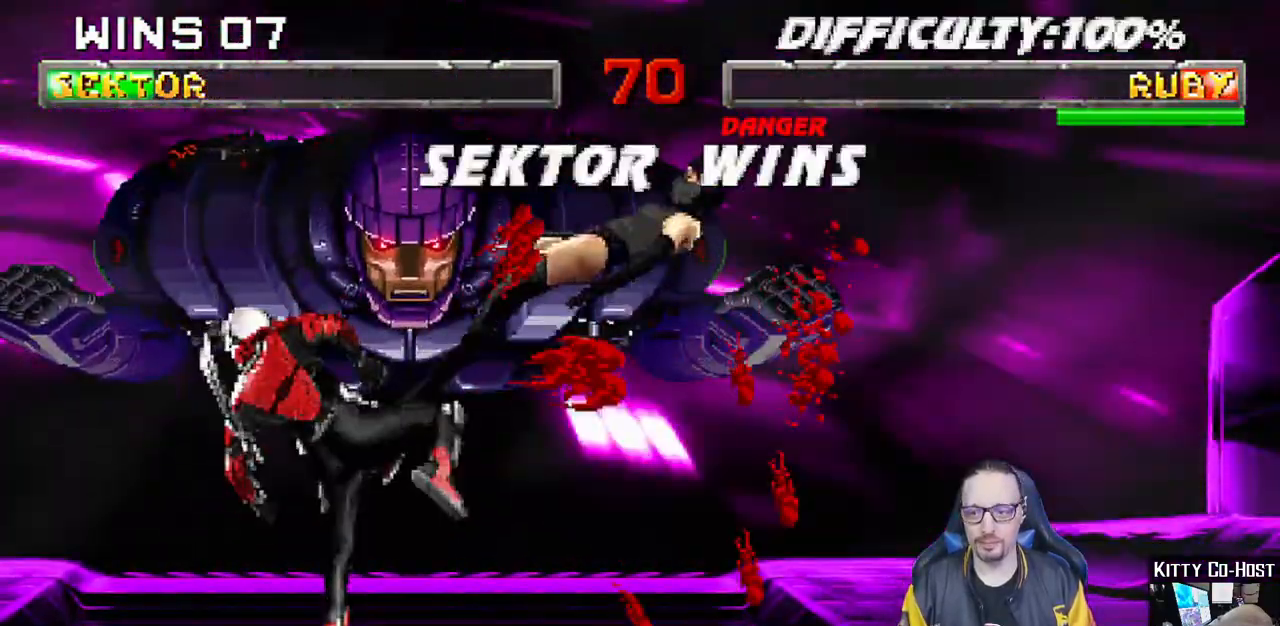
{"dt_ms": 500, "buttons": [], "left_stick": "center", "right_stick": "center", "events": [[133, "TRIANGLE", "up"]]}
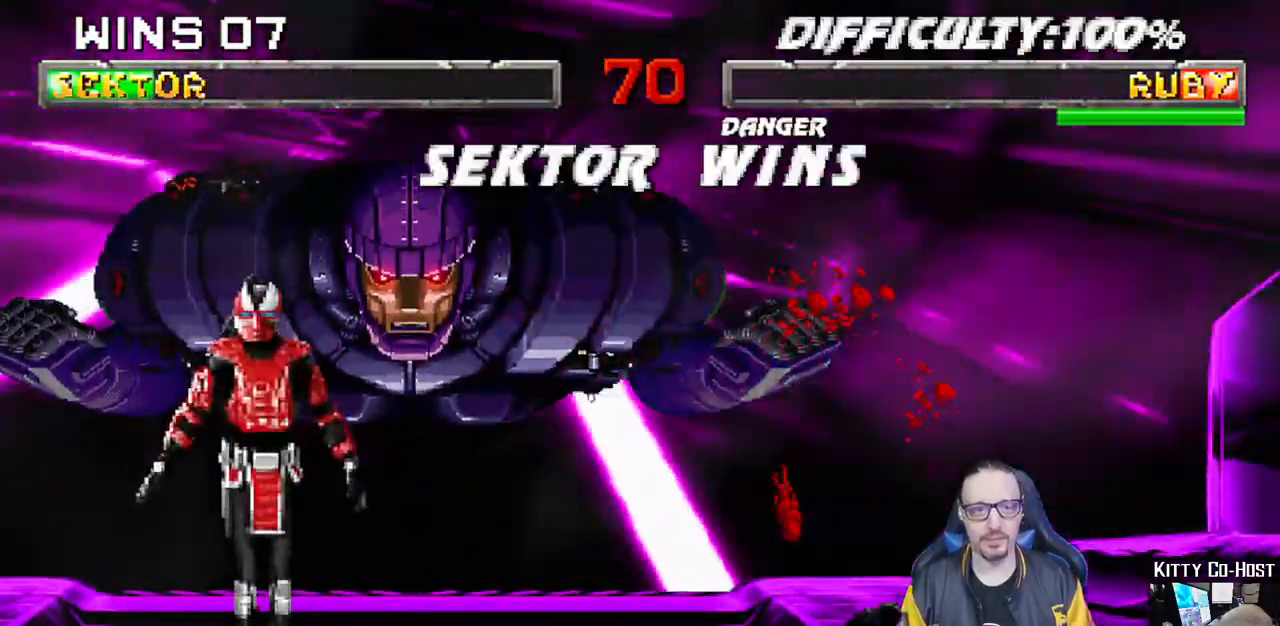
{"dt_ms": 500, "buttons": [], "left_stick": "center", "right_stick": "center", "events": []}